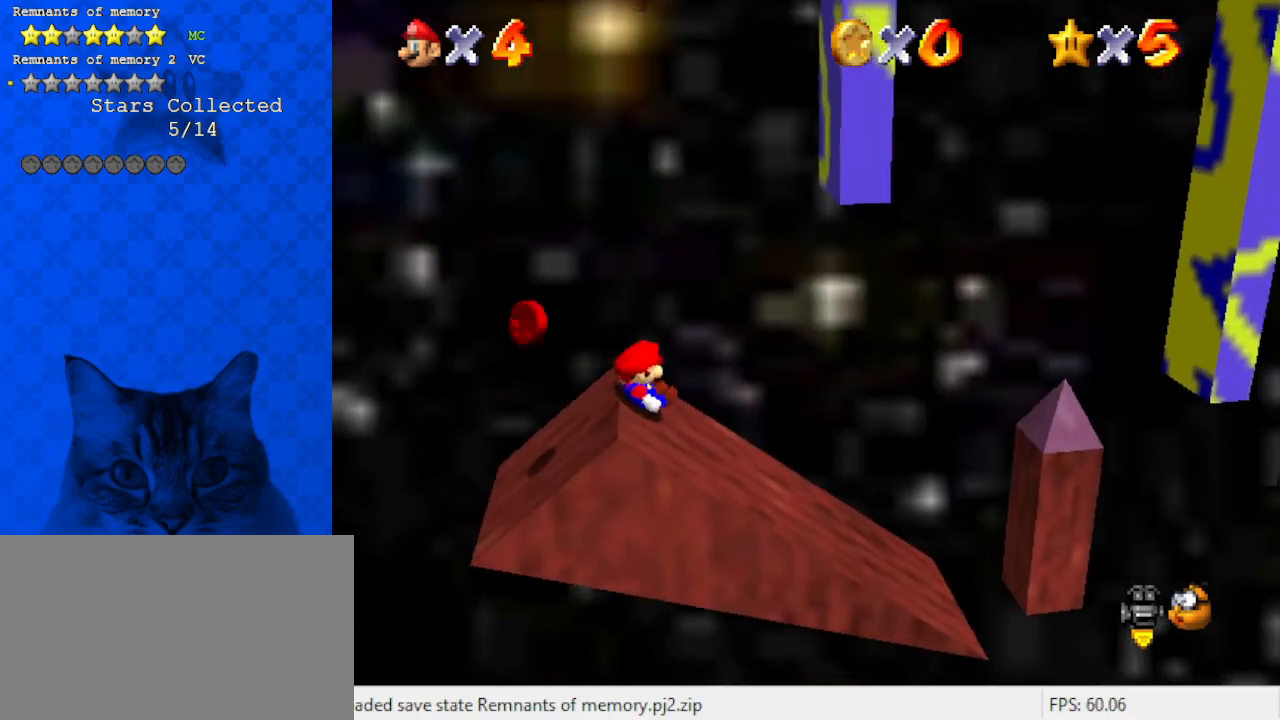
Gameplay with keyboard; each line is a JSON object with the keys held at the frame after it. "events" lists presses ("down") and releases ("up") of "a", "c", "ctrl", "d", "down", "left", "return", "right", "s", "shift", "up", "w", "x" and "y" between this image and that frame as [ms after this image, input, new state], when the widget could be followed in between. No other keys are recorded. Mouse input is not recorded.
{"keys": ["down", "left", "shift"], "events": [[200, "shift", "down"], [433, "down", "down"]]}
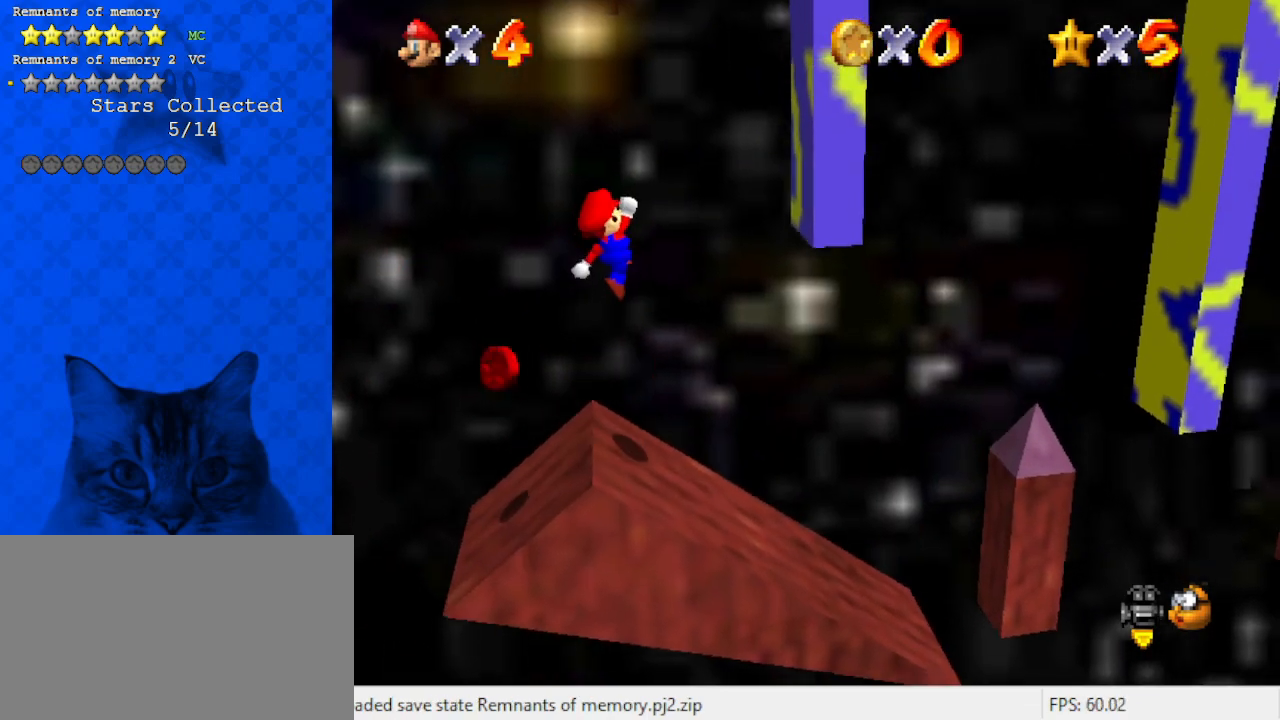
{"keys": ["ctrl", "right", "shift", "up"], "events": [[267, "down", "up"], [367, "ctrl", "down"], [400, "right", "down"], [467, "left", "up"], [467, "up", "down"]]}
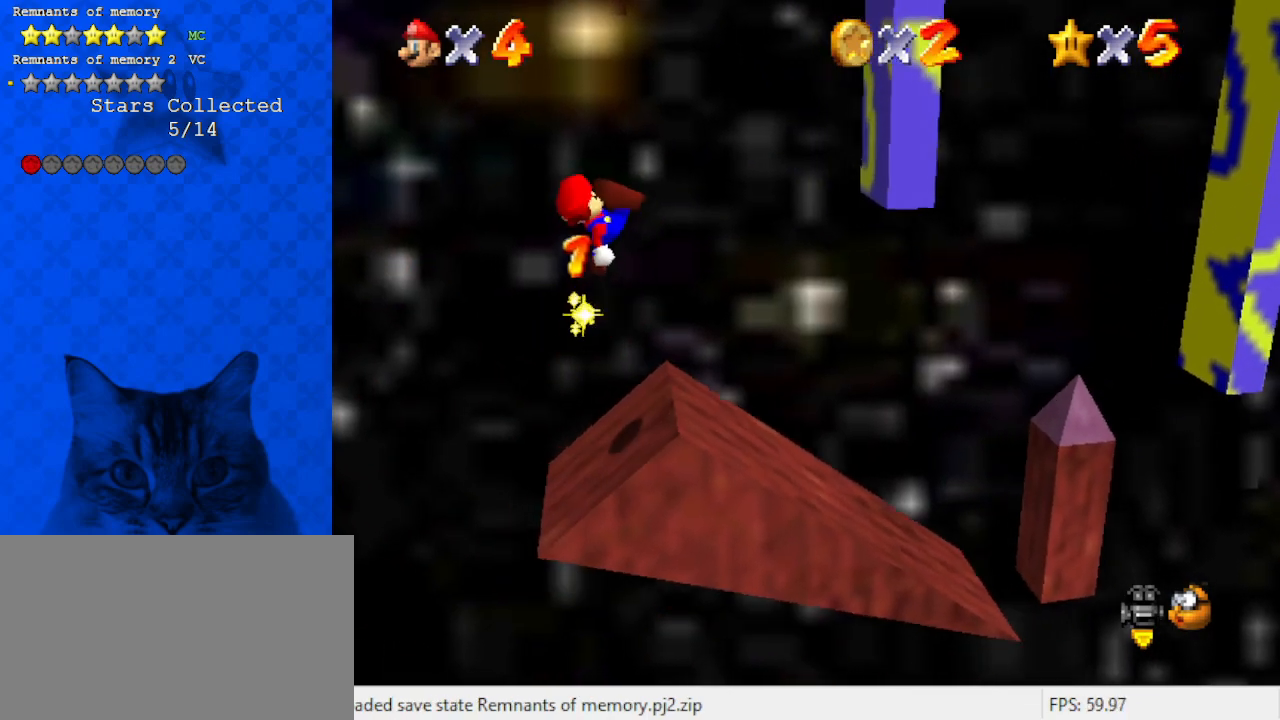
{"keys": ["right", "shift"], "events": [[200, "ctrl", "up"], [367, "up", "up"]]}
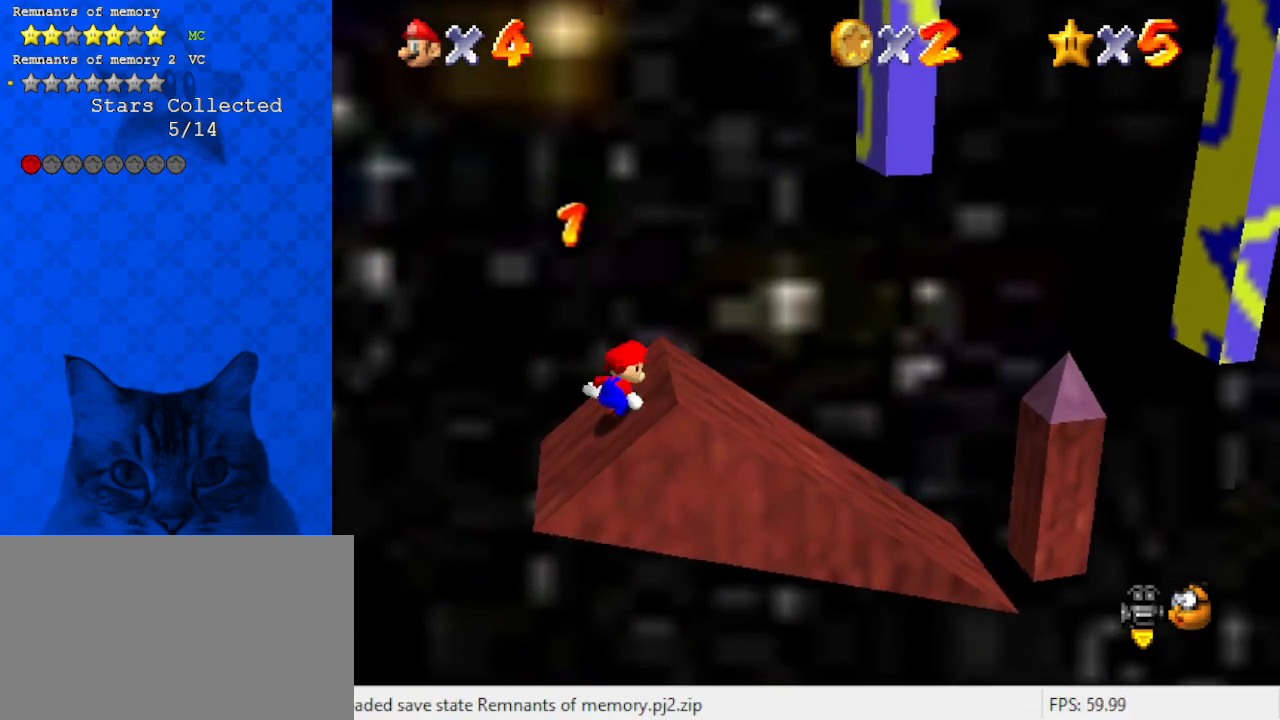
{"keys": ["right", "shift"], "events": [[67, "ctrl", "down"], [333, "ctrl", "up"]]}
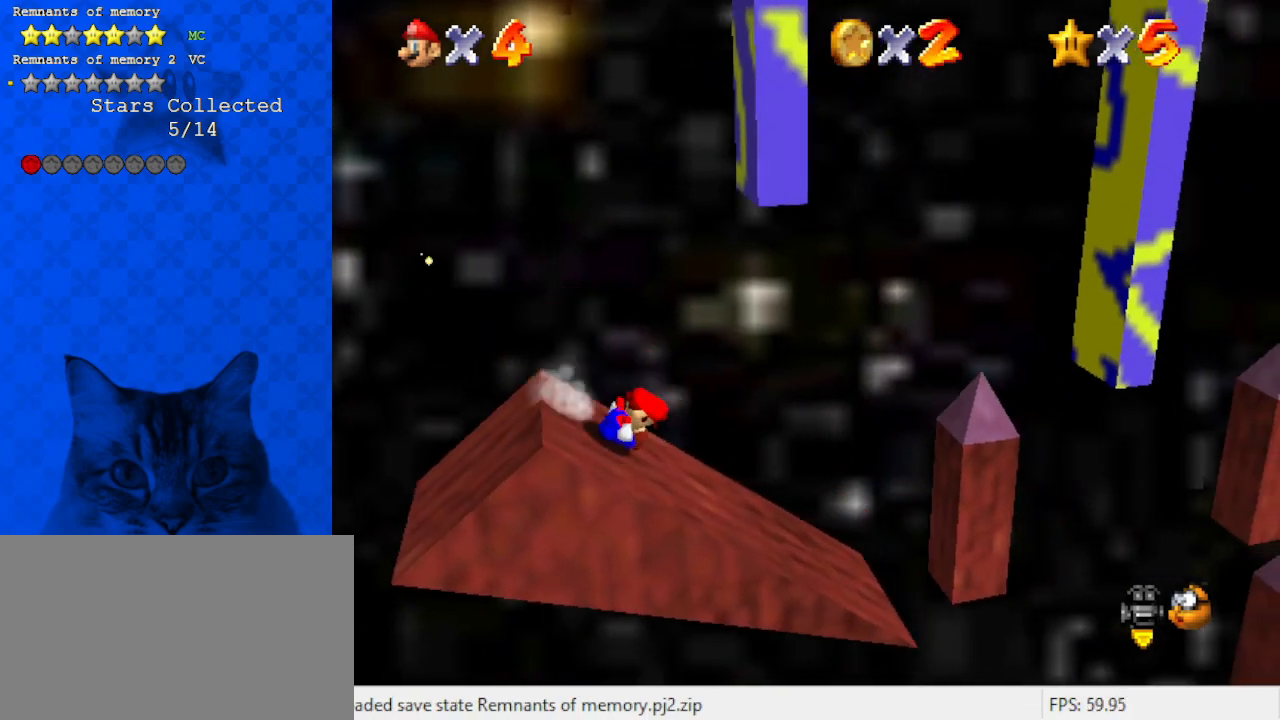
{"keys": ["down", "right", "shift"], "events": [[100, "shift", "up"], [267, "shift", "down"], [400, "down", "down"]]}
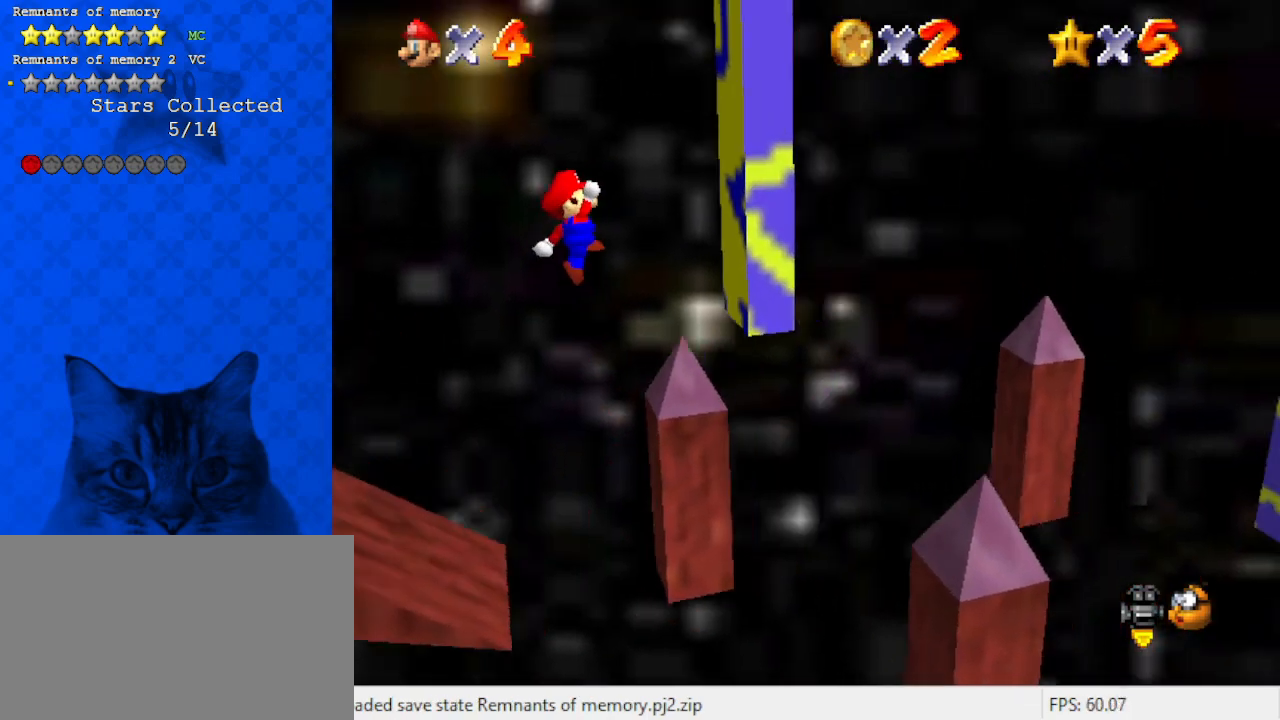
{"keys": ["a", "left"], "events": [[67, "down", "up"], [67, "shift", "up"], [167, "right", "up"], [233, "shift", "down"], [267, "left", "down"], [400, "a", "down"], [500, "shift", "up"]]}
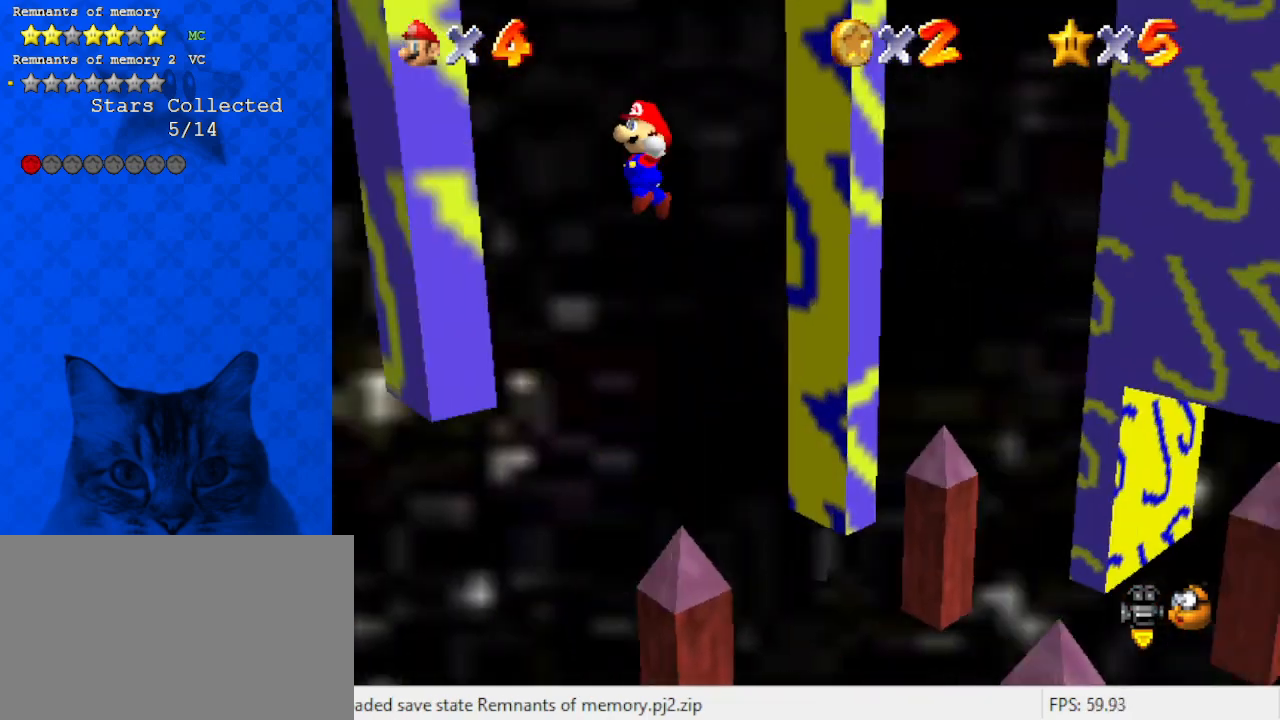
{"keys": ["right"], "events": [[33, "a", "up"], [133, "down", "down"], [267, "down", "up"], [333, "left", "up"], [333, "shift", "down"], [367, "right", "down"], [500, "shift", "up"]]}
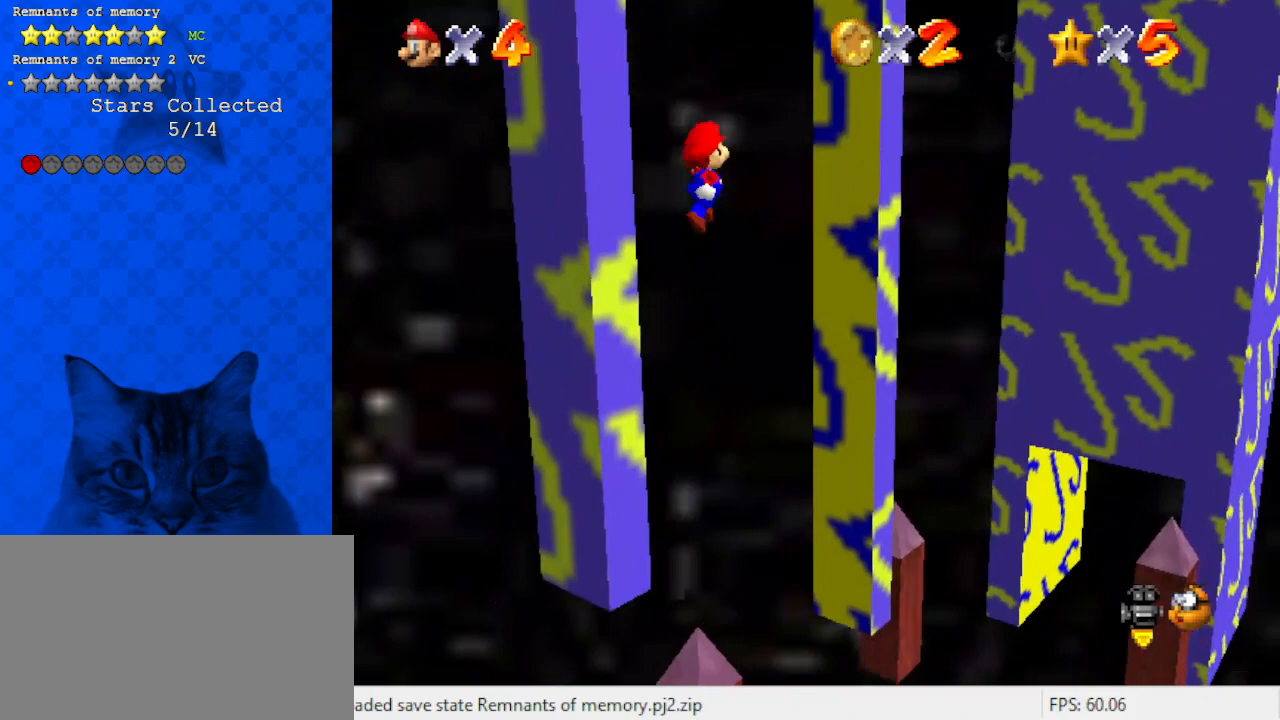
{"keys": ["down", "left", "shift"], "events": [[67, "up", "down"], [333, "up", "up"], [433, "down", "down"], [433, "left", "down"], [433, "shift", "down"], [467, "right", "up"]]}
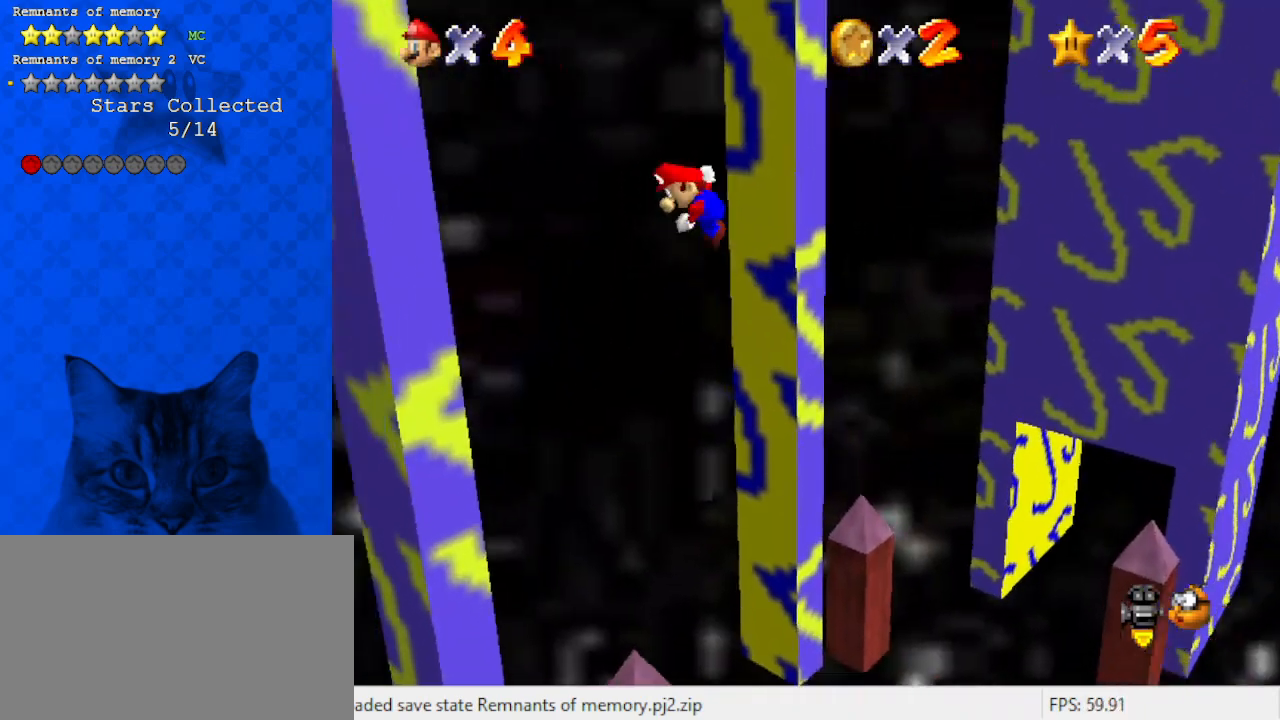
{"keys": ["right"], "events": [[300, "left", "up"], [300, "shift", "up"], [500, "down", "up"], [500, "right", "down"]]}
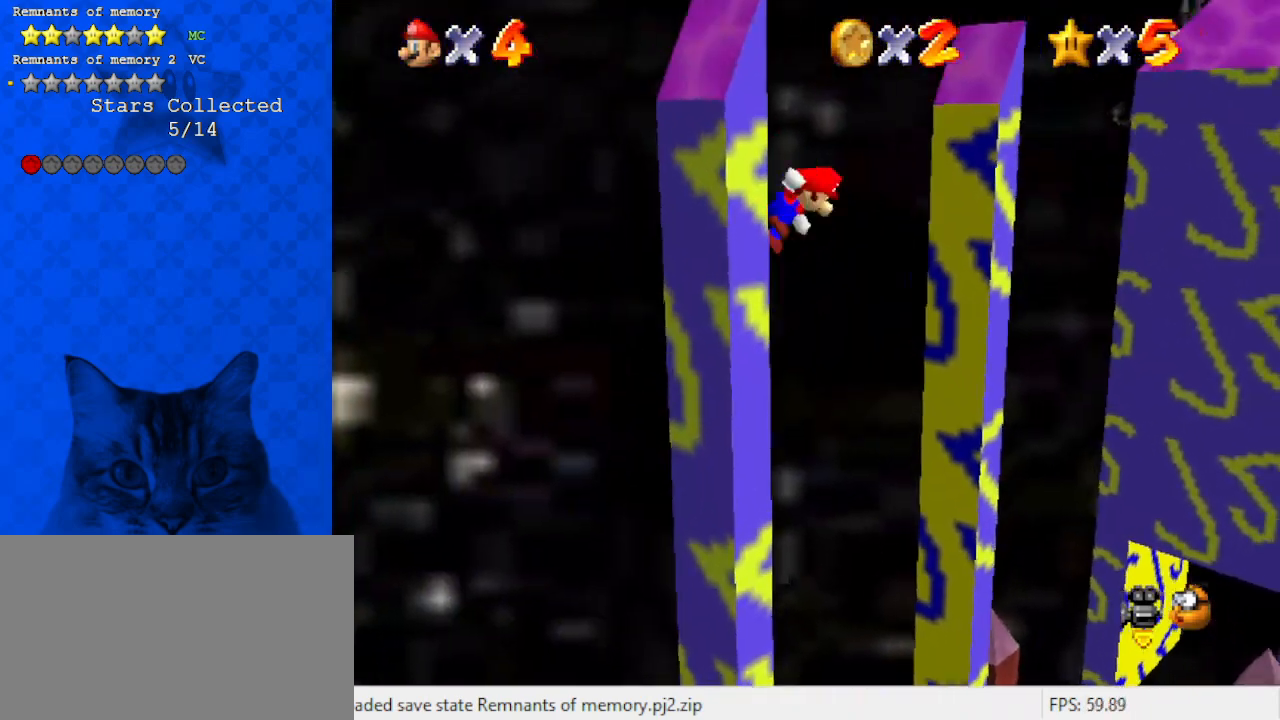
{"keys": ["left"], "events": [[33, "shift", "down"], [133, "up", "down"], [167, "shift", "up"], [233, "right", "up"], [333, "left", "down"], [367, "up", "up"]]}
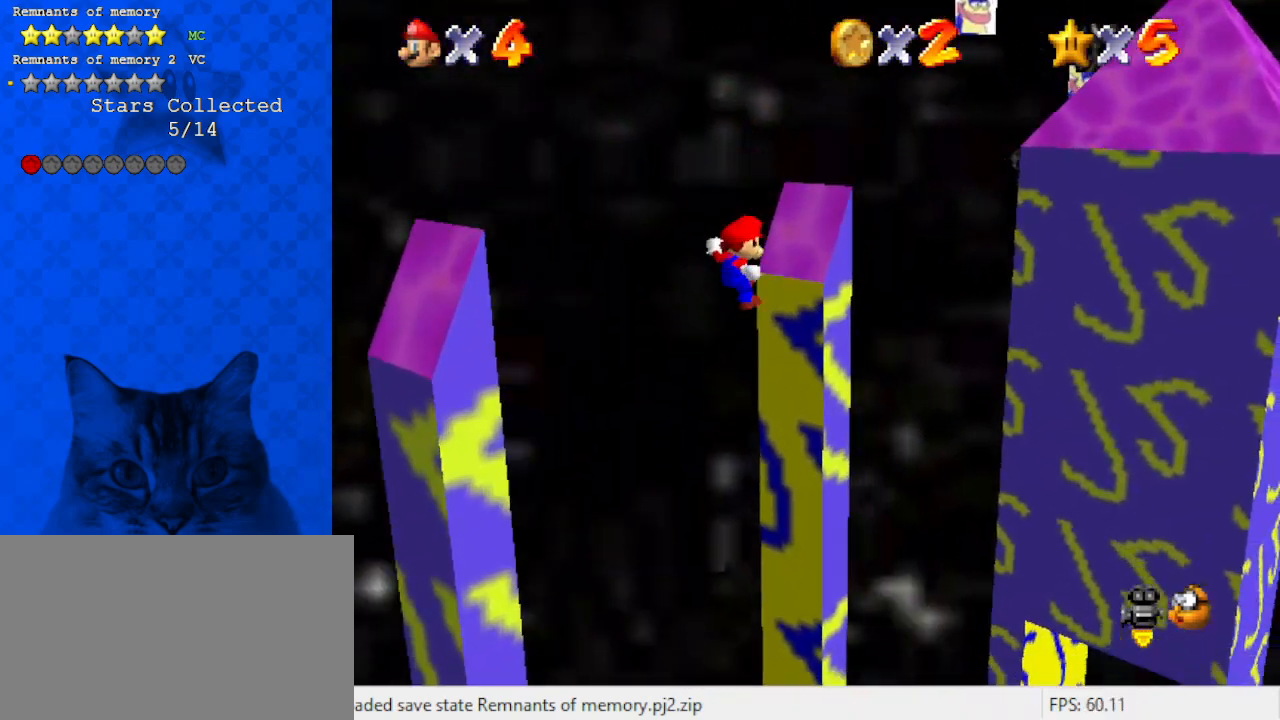
{"keys": [], "events": [[100, "left", "up"], [100, "right", "down"], [267, "left", "down"], [267, "shift", "down"], [333, "right", "up"], [433, "left", "up"], [467, "shift", "up"]]}
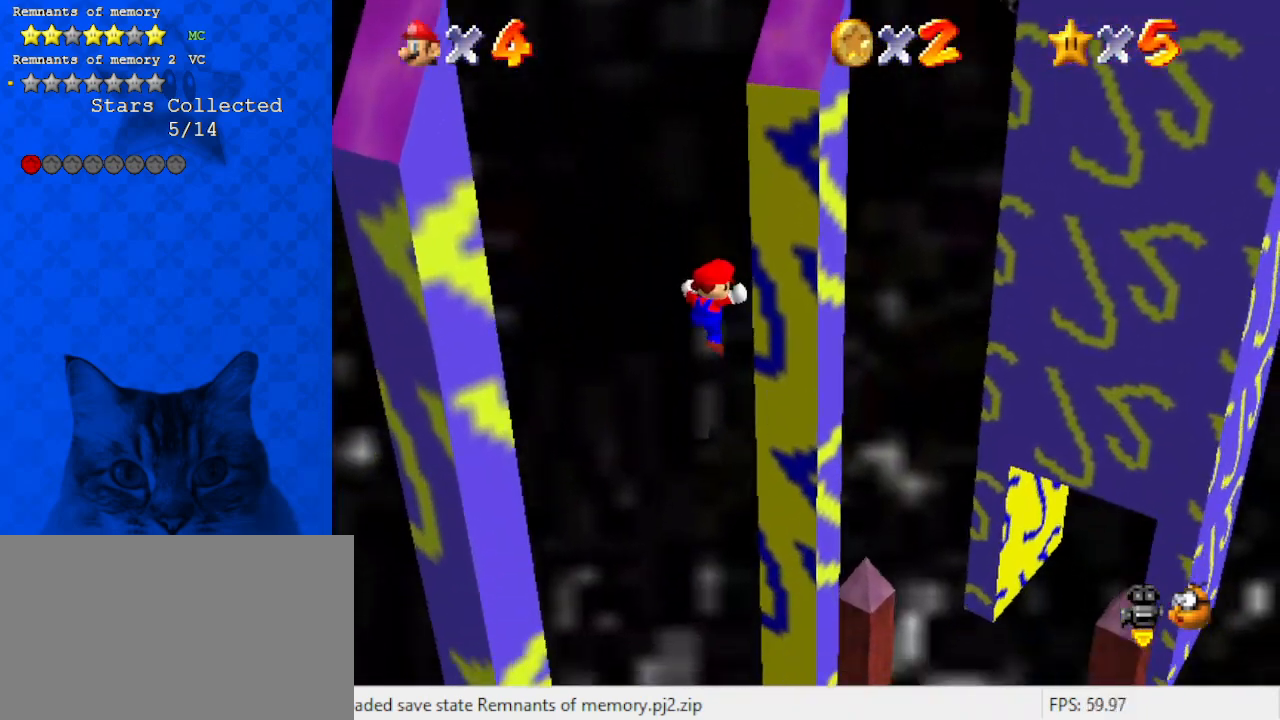
{"keys": [], "events": []}
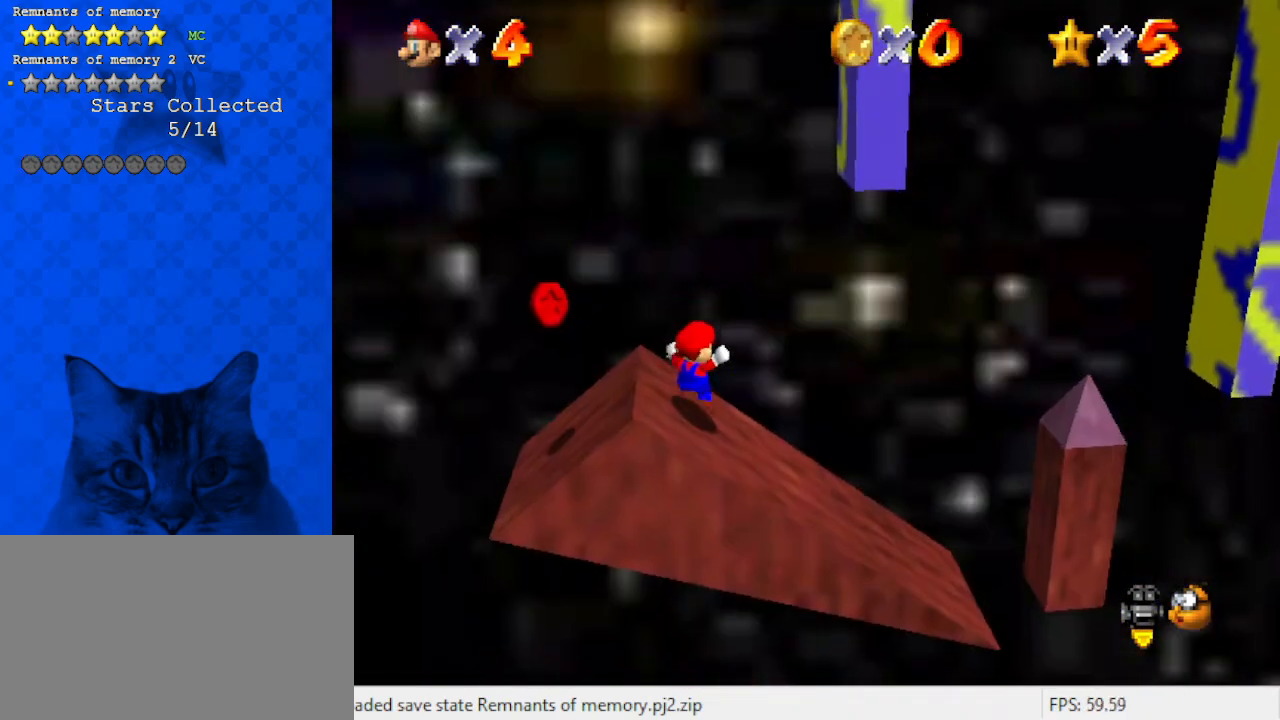
{"keys": ["left", "shift"], "events": [[400, "left", "down"], [400, "shift", "down"]]}
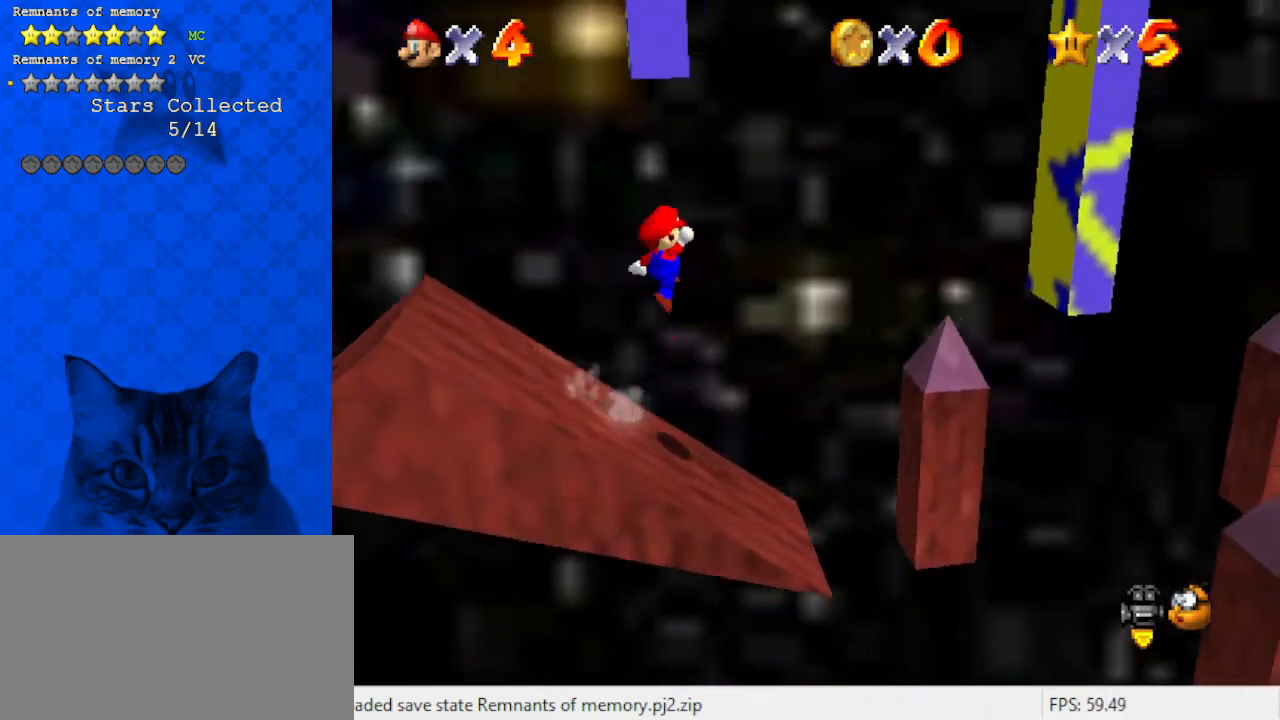
{"keys": ["down", "left"], "events": [[167, "down", "down"], [400, "shift", "up"]]}
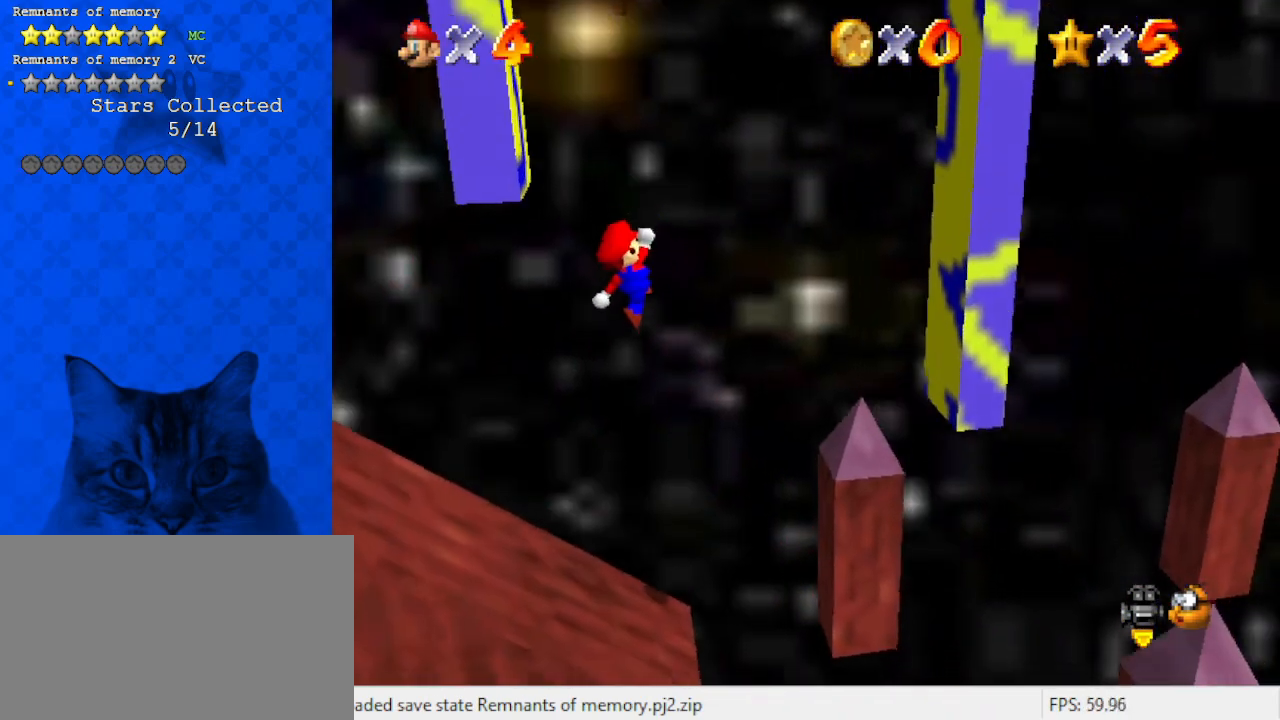
{"keys": ["left"], "events": [[233, "ctrl", "down"], [233, "down", "up"], [467, "ctrl", "up"]]}
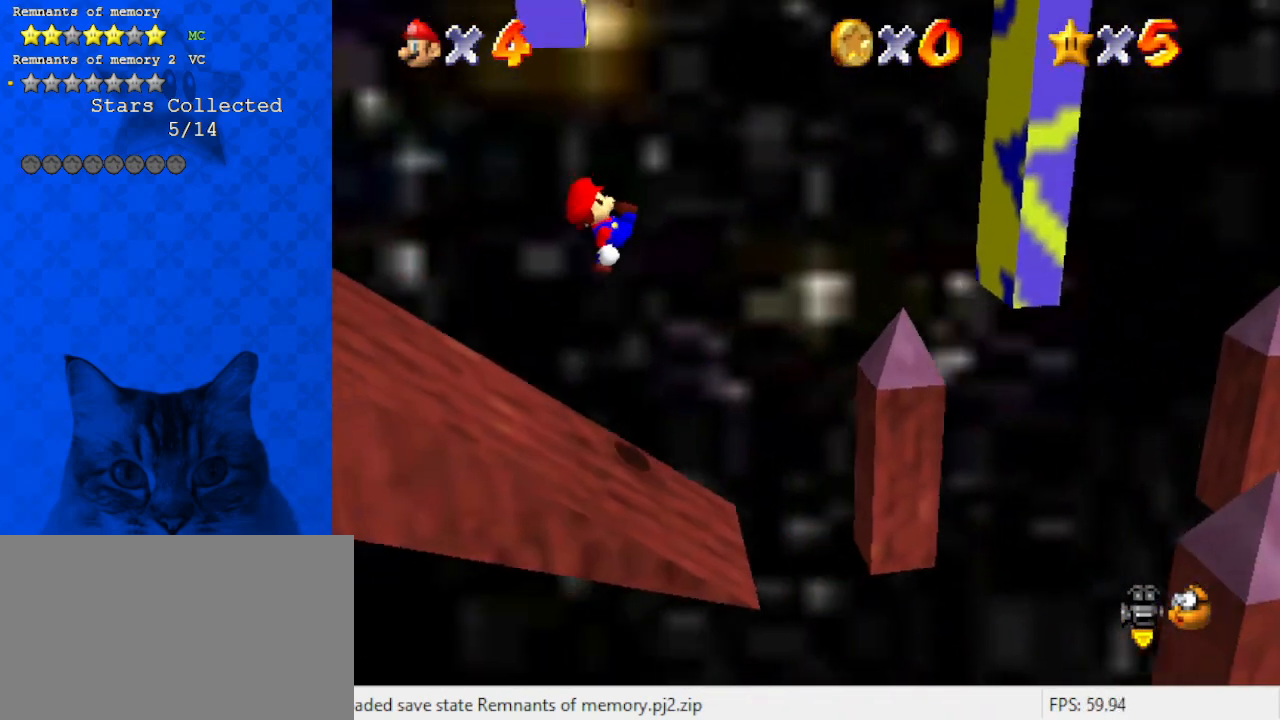
{"keys": ["left", "shift"], "events": [[467, "shift", "down"]]}
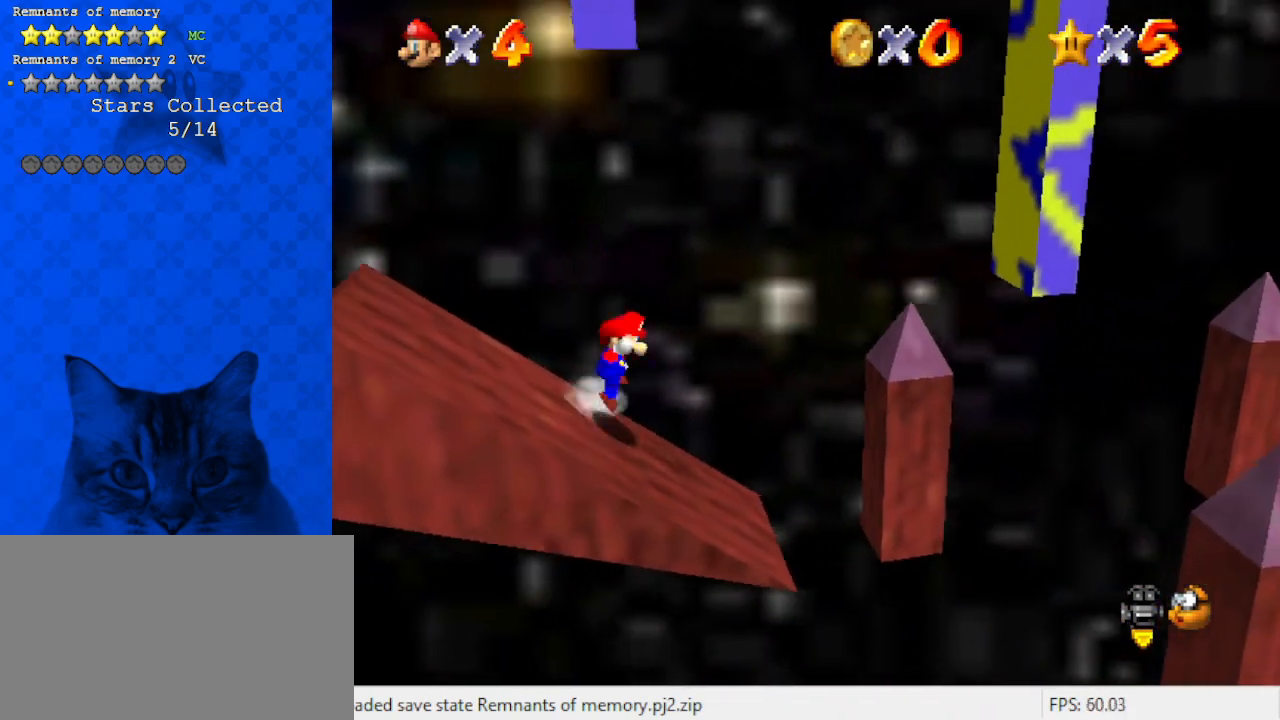
{"keys": ["left", "shift"], "events": []}
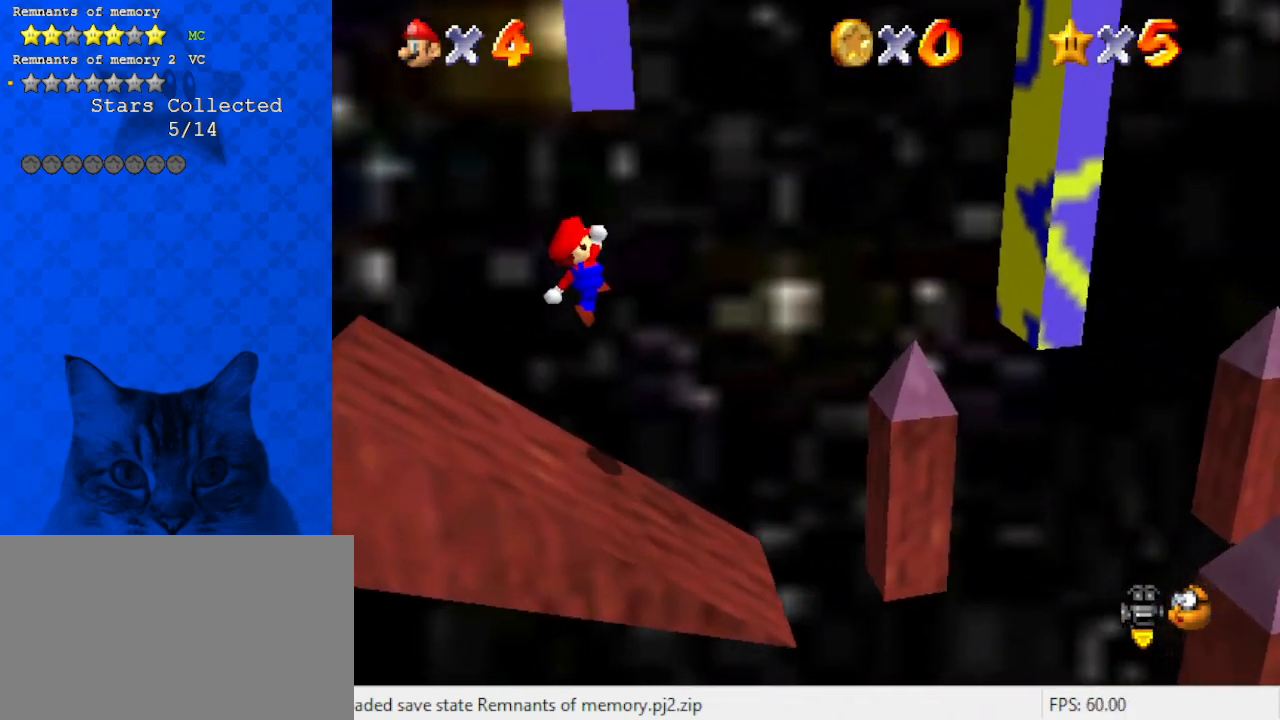
{"keys": ["left"], "events": [[67, "ctrl", "down"], [300, "ctrl", "up"], [300, "down", "down"], [367, "shift", "up"], [400, "down", "up"]]}
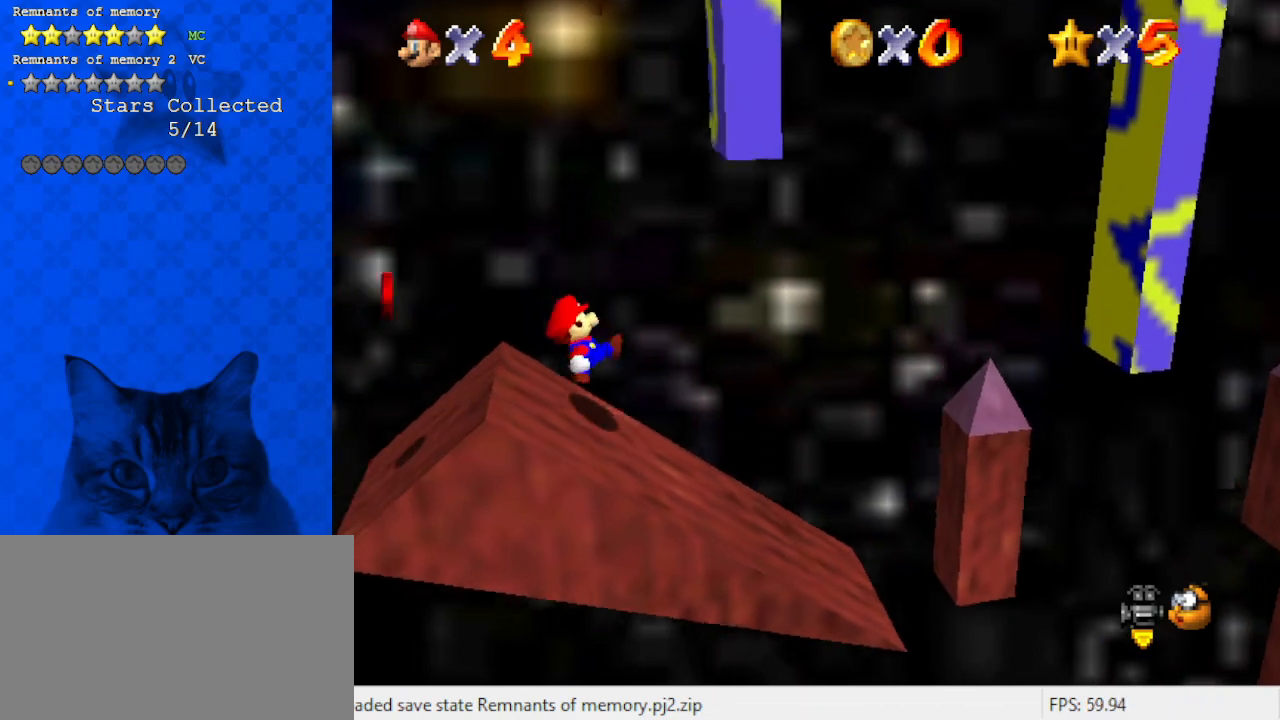
{"keys": ["down", "left", "shift"], "events": [[233, "shift", "down"], [433, "down", "down"]]}
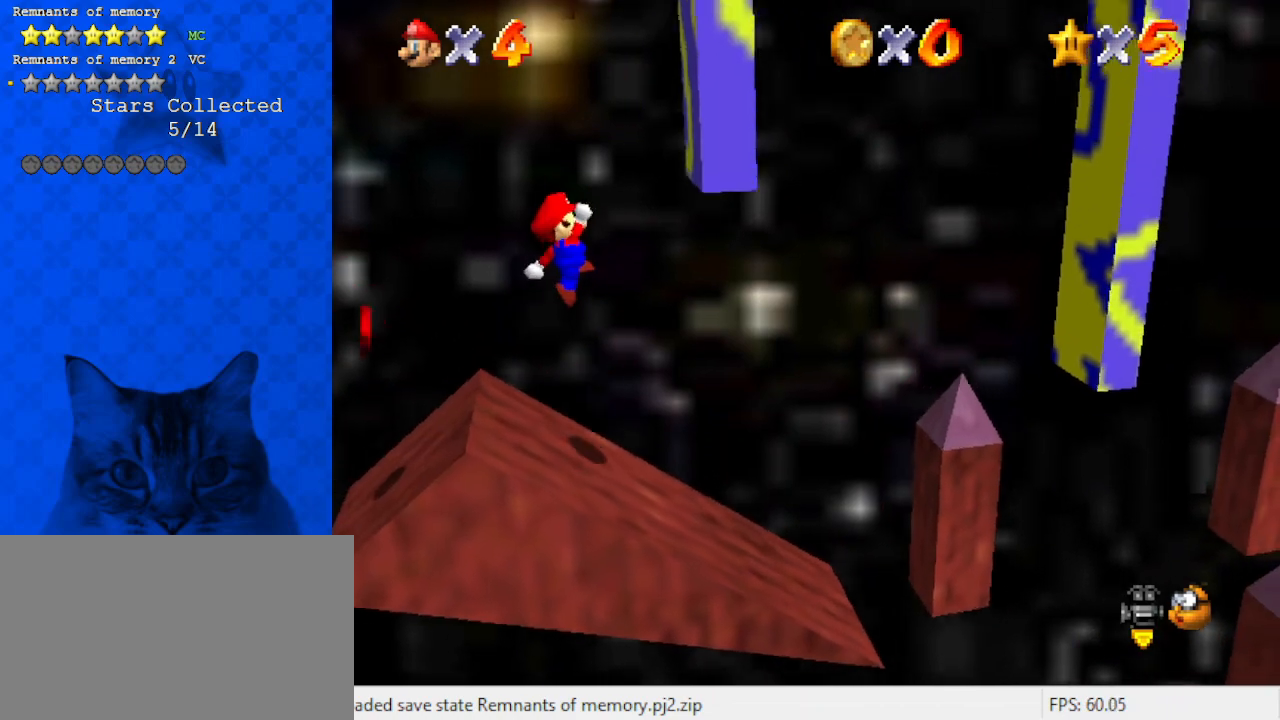
{"keys": ["ctrl", "shift"], "events": [[67, "down", "up"], [100, "left", "up"], [167, "right", "down"], [233, "right", "up"], [367, "ctrl", "down"]]}
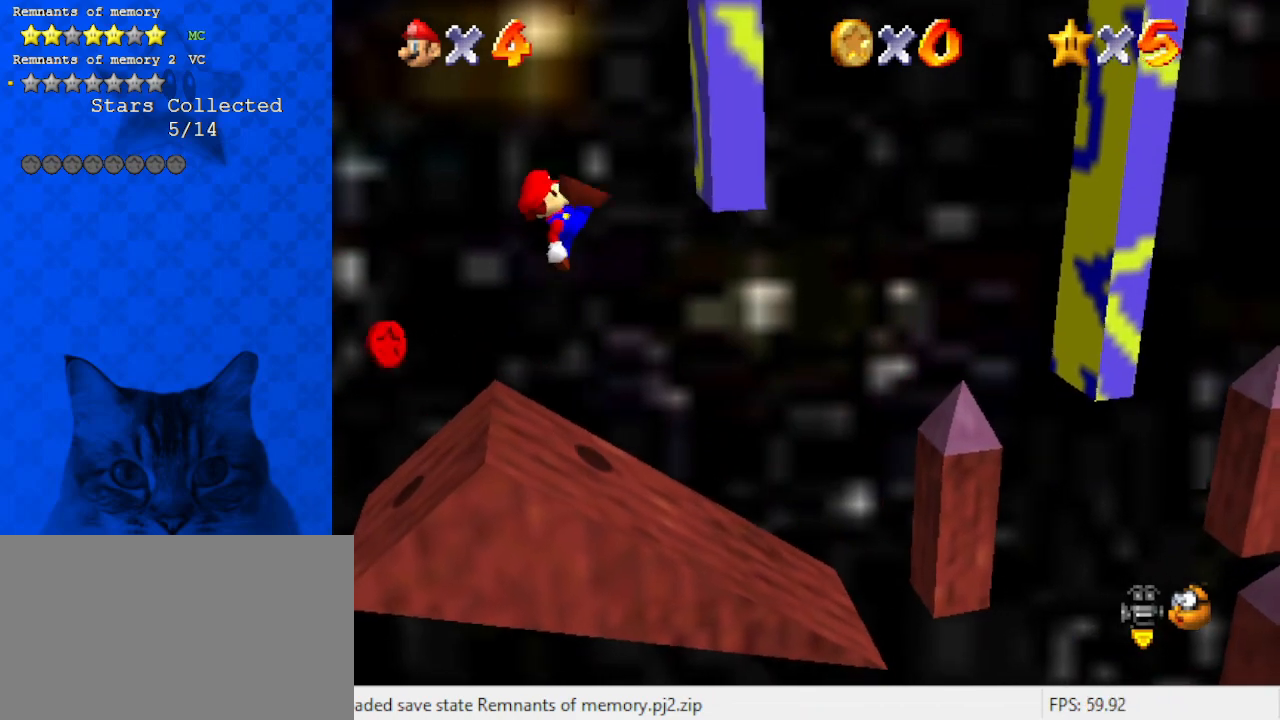
{"keys": ["left"], "events": [[33, "left", "down"], [67, "ctrl", "up"], [67, "shift", "up"]]}
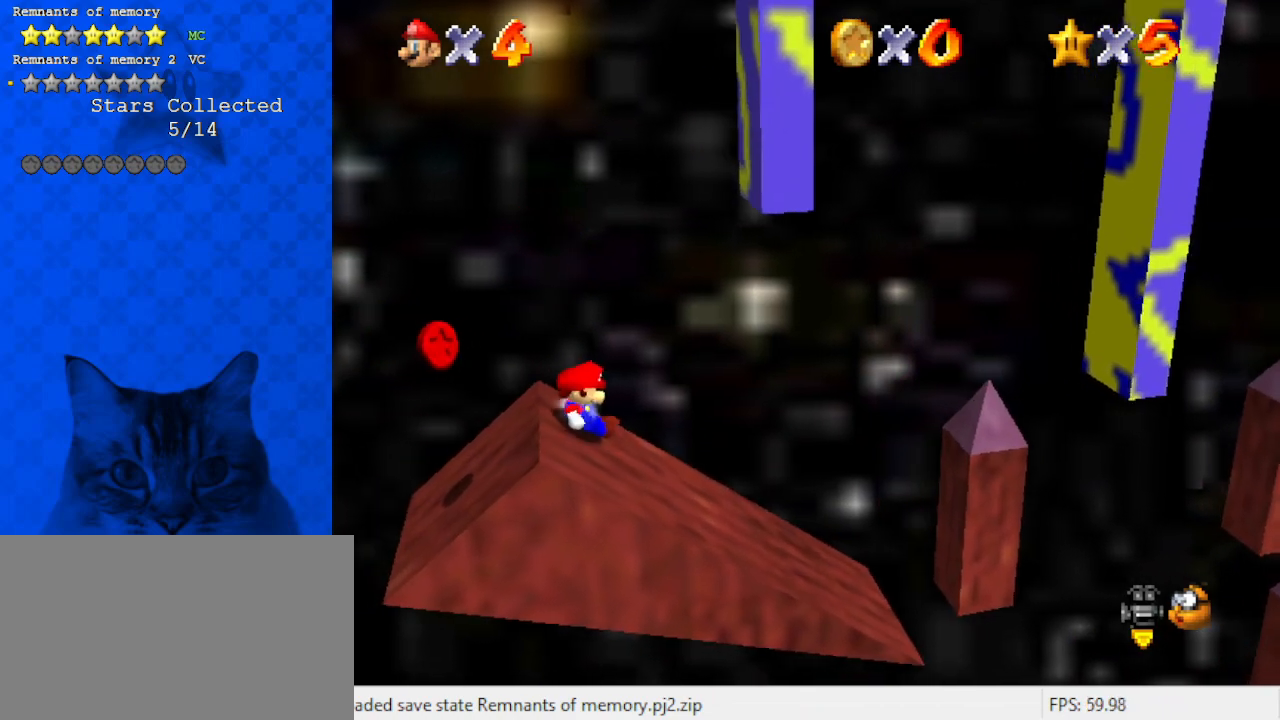
{"keys": ["left", "shift"], "events": [[67, "shift", "down"]]}
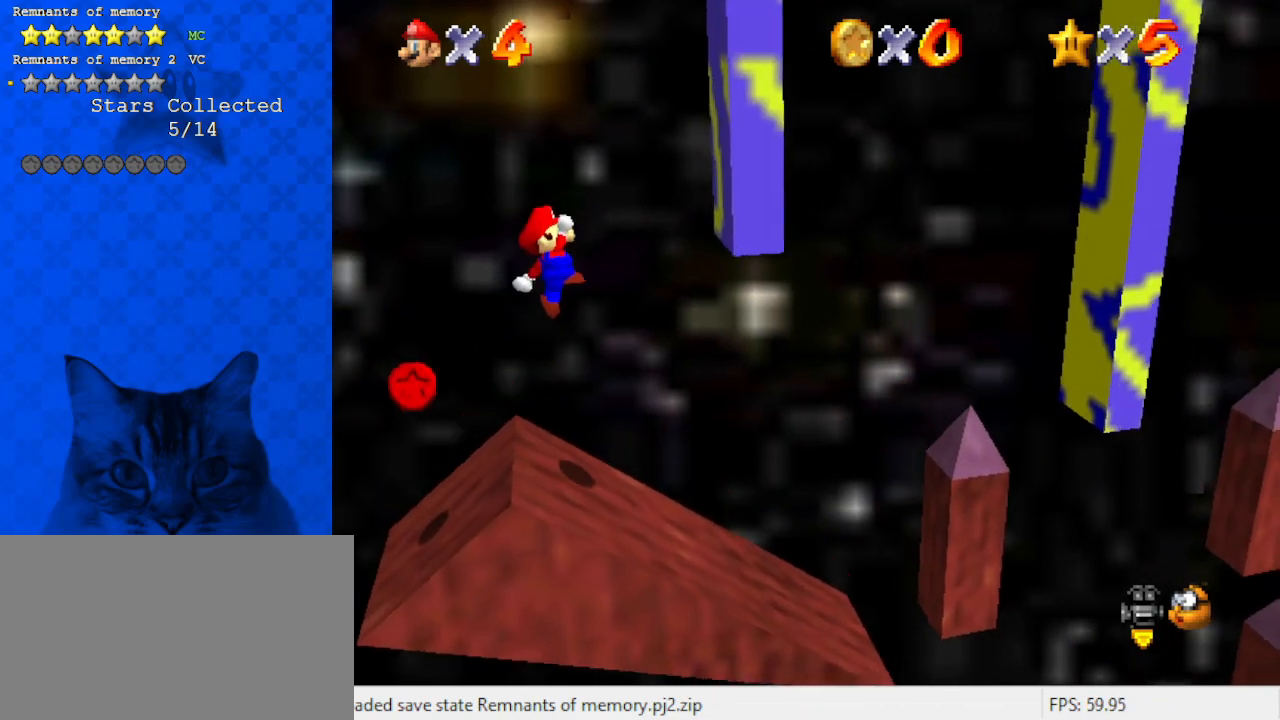
{"keys": ["ctrl", "right", "shift"], "events": [[300, "ctrl", "down"], [300, "right", "down"], [333, "left", "up"]]}
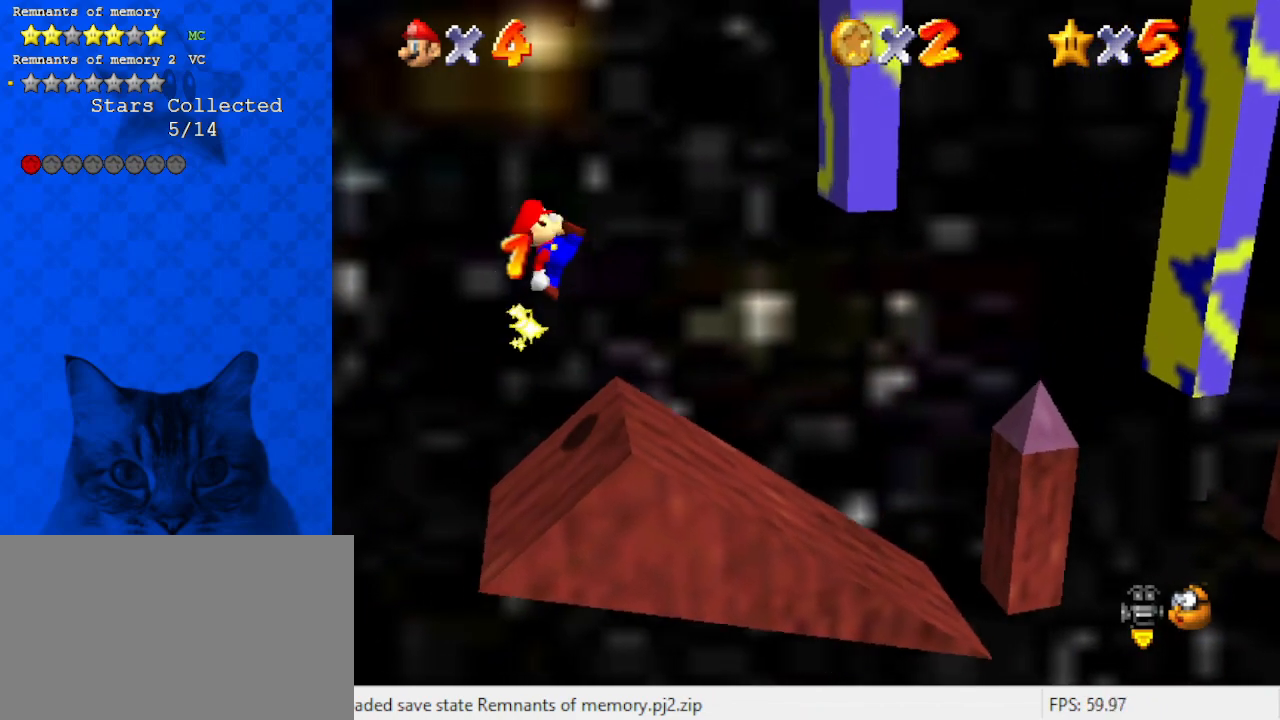
{"keys": ["ctrl", "right", "shift"], "events": [[100, "ctrl", "up"], [433, "ctrl", "down"]]}
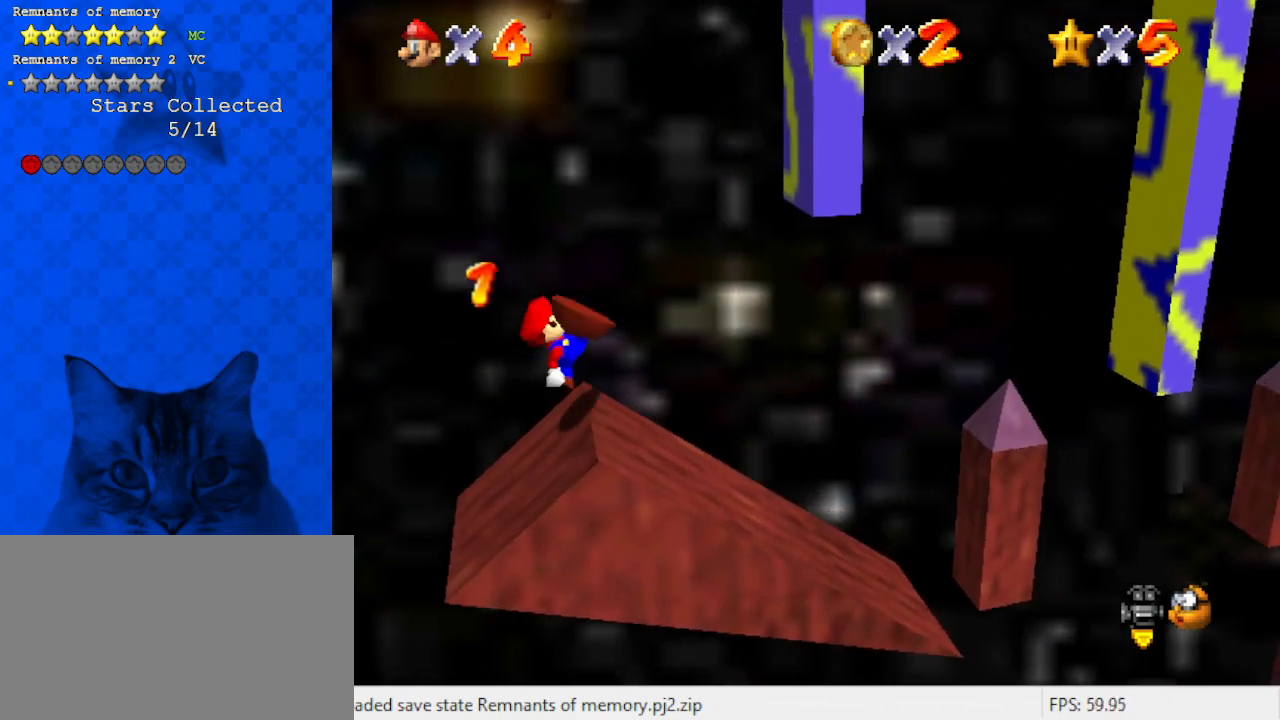
{"keys": [], "events": [[167, "return", "down"], [233, "ctrl", "up"], [300, "return", "up"], [300, "shift", "up"], [367, "right", "up"]]}
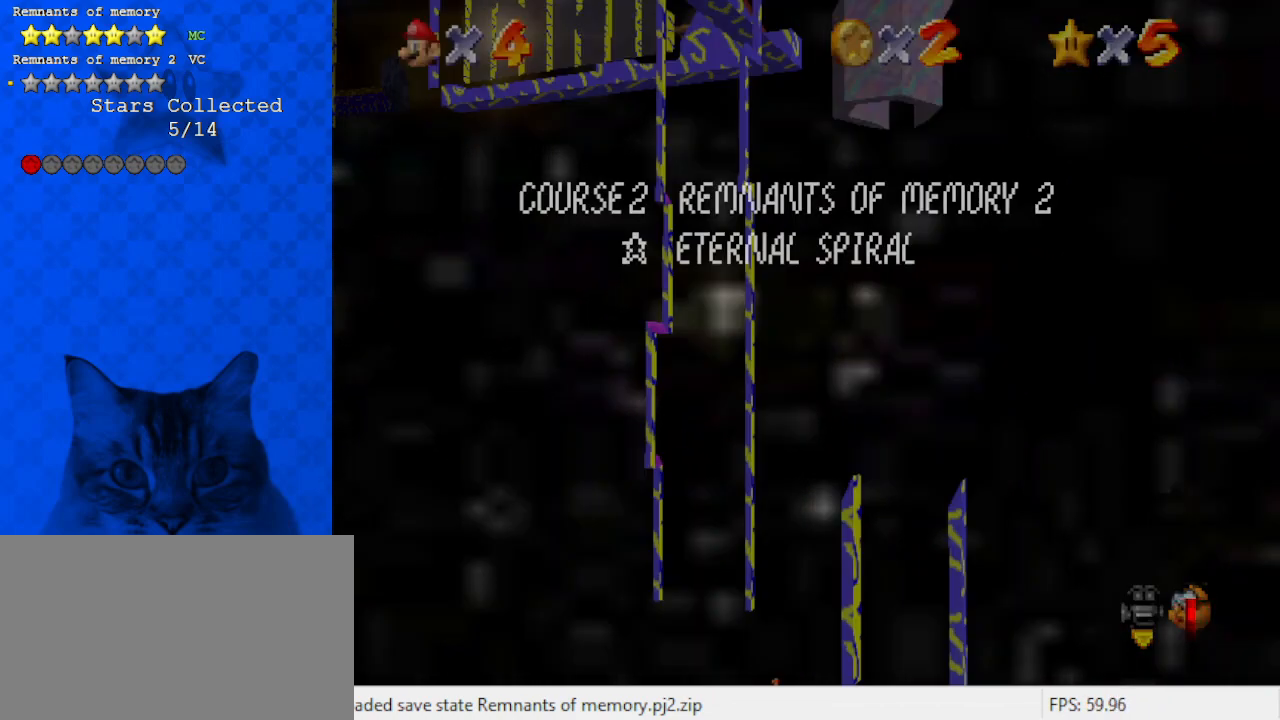
{"keys": ["left"], "events": [[33, "left", "down"]]}
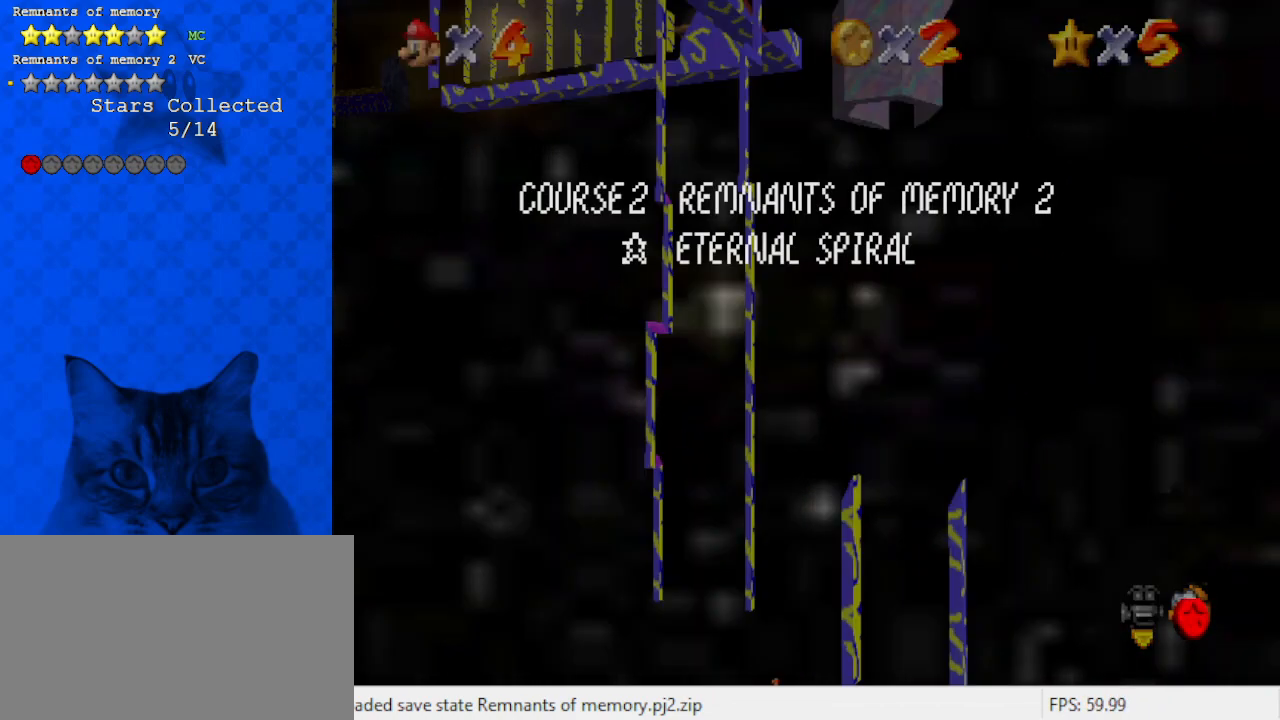
{"keys": ["right"], "events": [[167, "shift", "down"], [300, "shift", "up"], [433, "left", "up"], [433, "right", "down"]]}
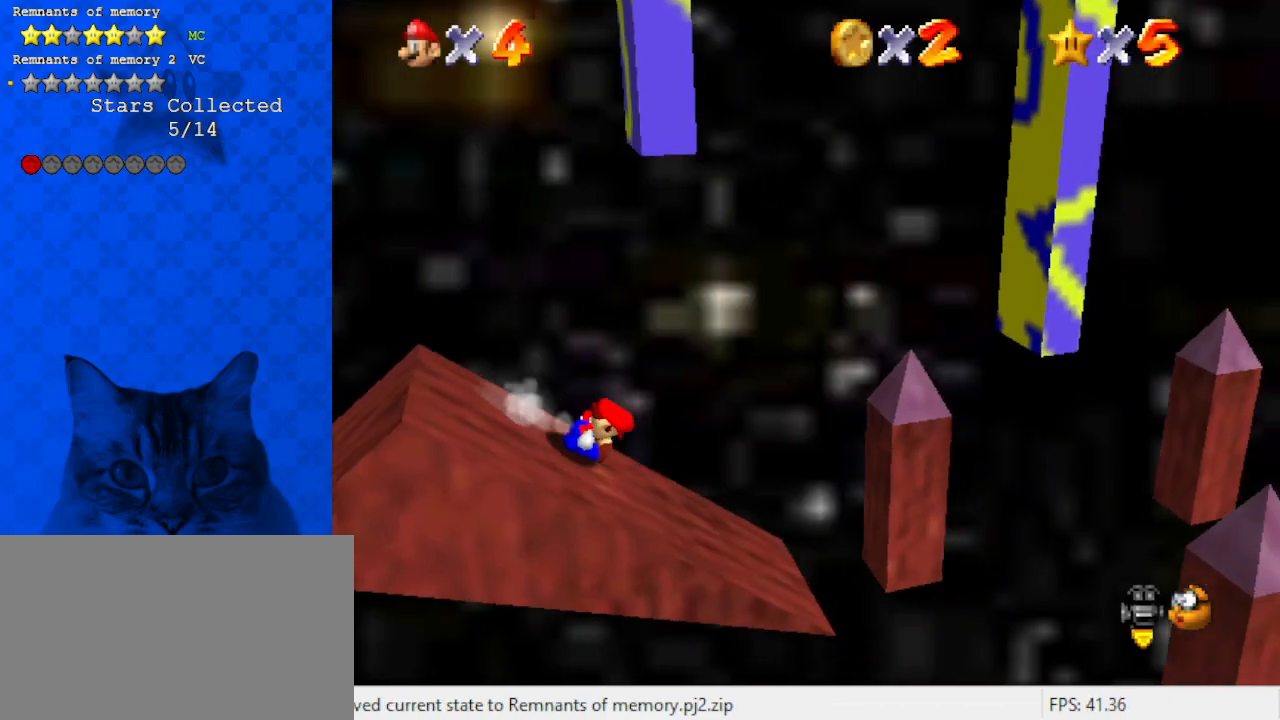
{"keys": ["a", "right", "shift"], "events": [[133, "shift", "down"], [367, "a", "down"], [367, "down", "down"], [433, "down", "up"]]}
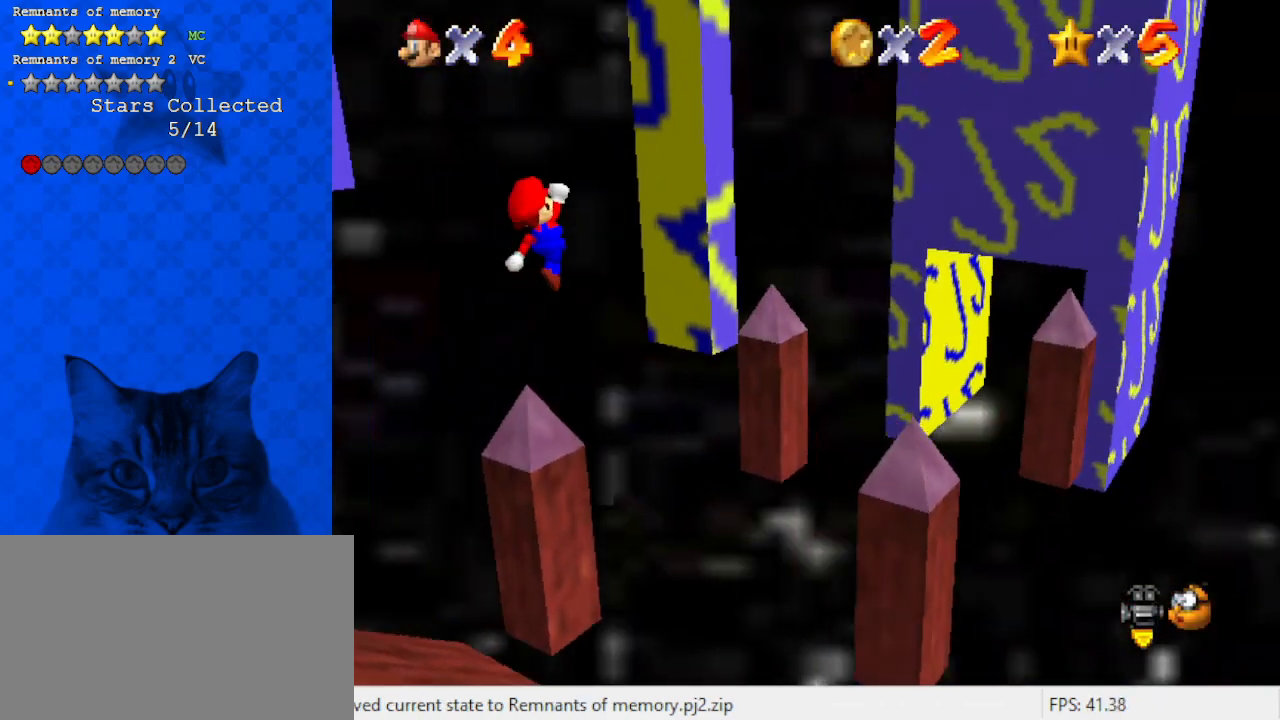
{"keys": ["down", "left", "shift"], "events": [[33, "a", "up"], [100, "shift", "up"], [233, "left", "down"], [233, "right", "up"], [267, "shift", "down"], [333, "down", "down"]]}
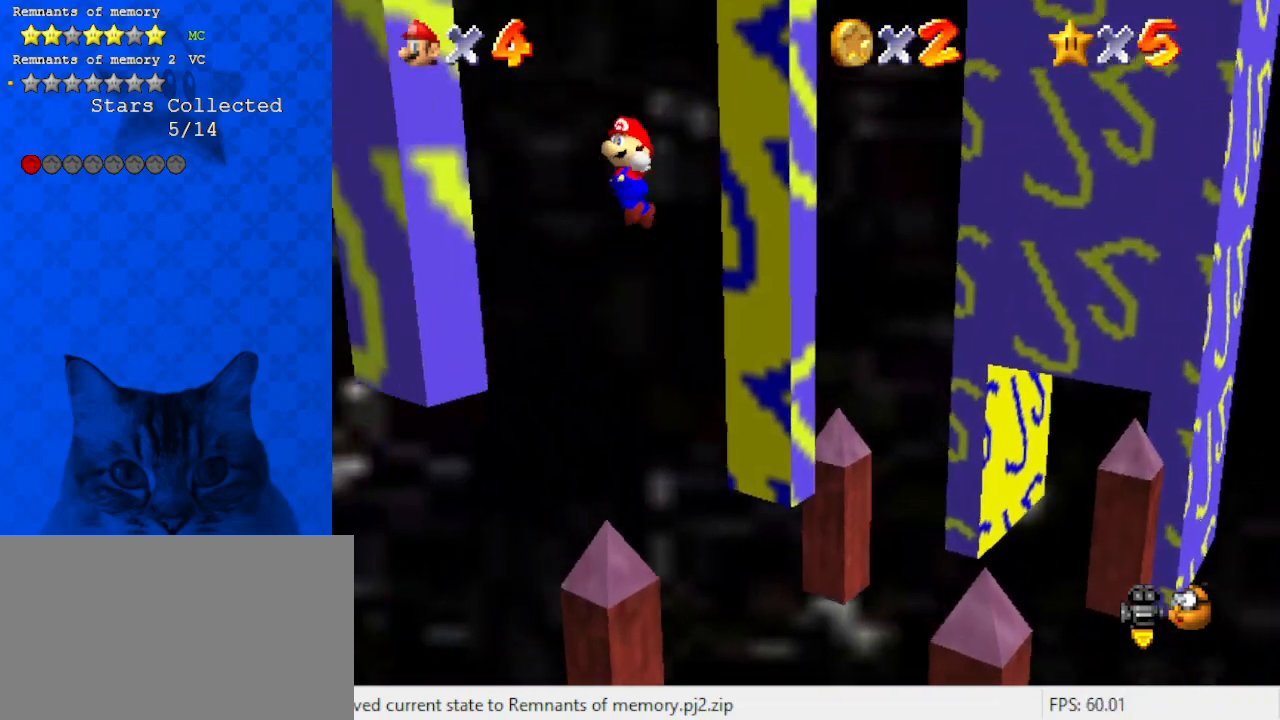
{"keys": ["right", "up"], "events": [[200, "down", "up"], [233, "shift", "up"], [333, "left", "up"], [333, "right", "down"], [367, "shift", "down"], [433, "up", "down"], [467, "shift", "up"]]}
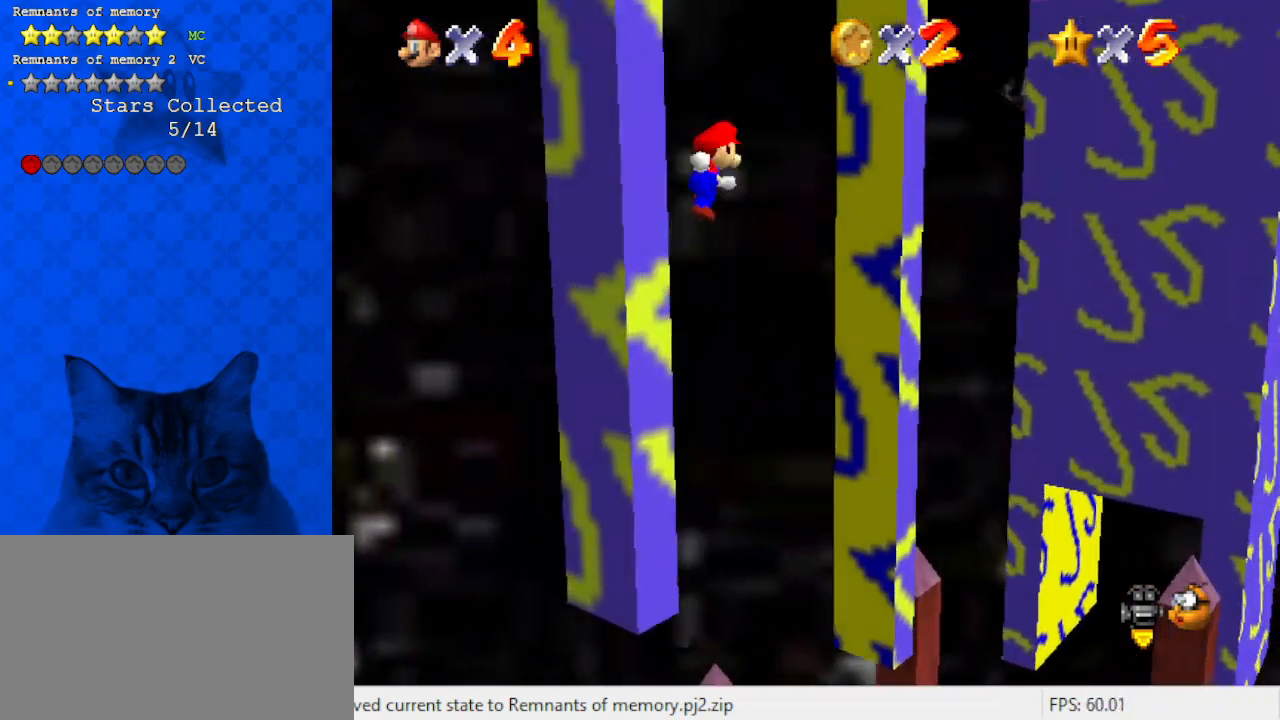
{"keys": ["down", "left", "shift"], "events": [[333, "up", "up"], [500, "down", "down"], [500, "left", "down"], [500, "right", "up"], [500, "shift", "down"]]}